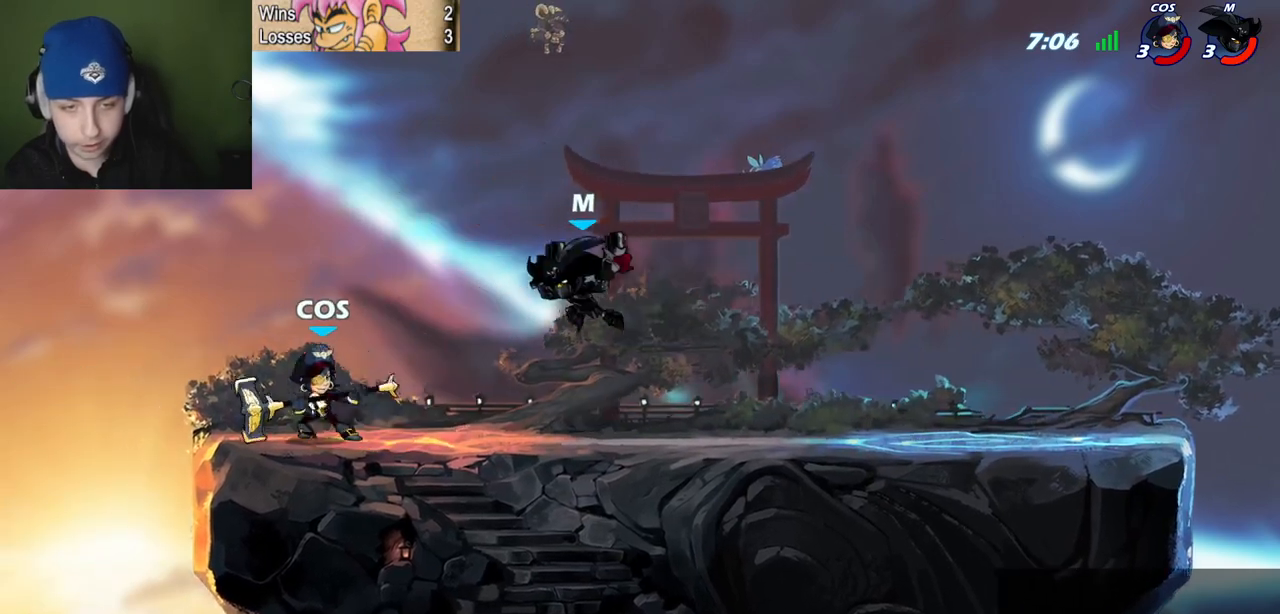
Gameplay with keyboard; each line is a JSON object with the keys held at the frame after it. "events" lists presses ("down") and releases ("up") of "c", "l", "p", "quote", "semicolon", "space", "v", "x" and "z" between this image and that frame as [ms after this image, input, new state], when the widget could be followed in between. No other keys are recorded. Mouse input is not recorded.
{"keys": ["quote", "space"], "events": [[67, "quote", "down"], [67, "space", "down"], [100, "l", "up"], [100, "quote", "up"], [200, "space", "up"], [250, "semicolon", "down"], [384, "quote", "down"], [484, "semicolon", "up"], [484, "space", "down"]]}
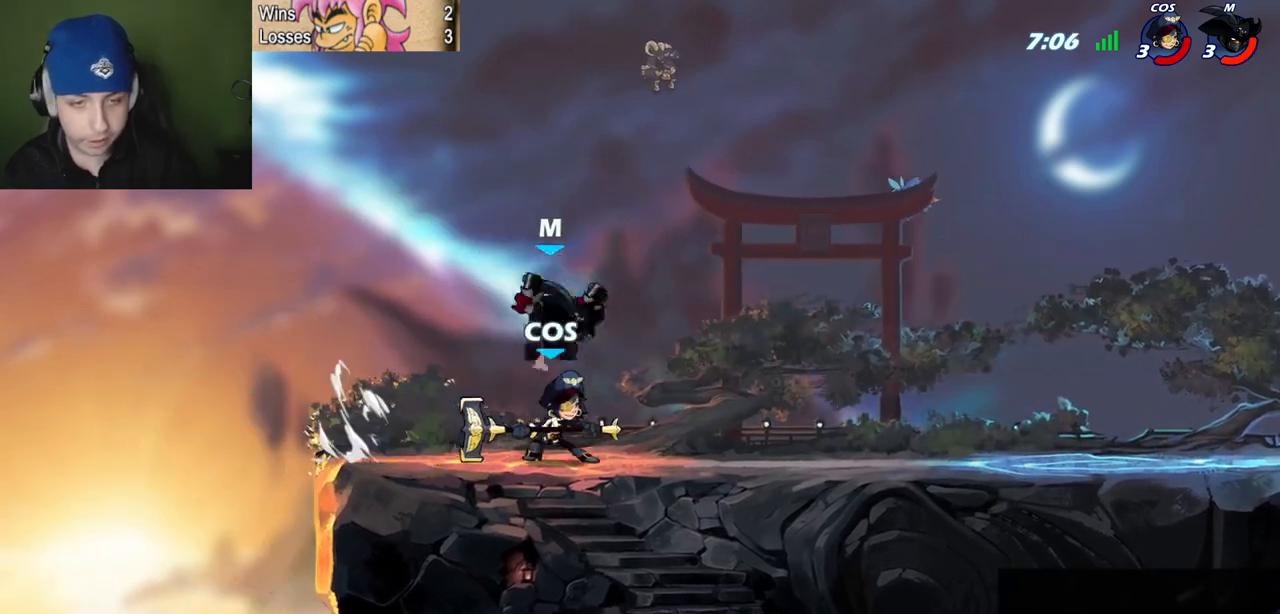
{"keys": ["l"], "events": [[167, "space", "up"], [267, "semicolon", "down"], [401, "c", "down"], [401, "l", "down"], [401, "quote", "up"], [401, "semicolon", "up"], [501, "c", "up"]]}
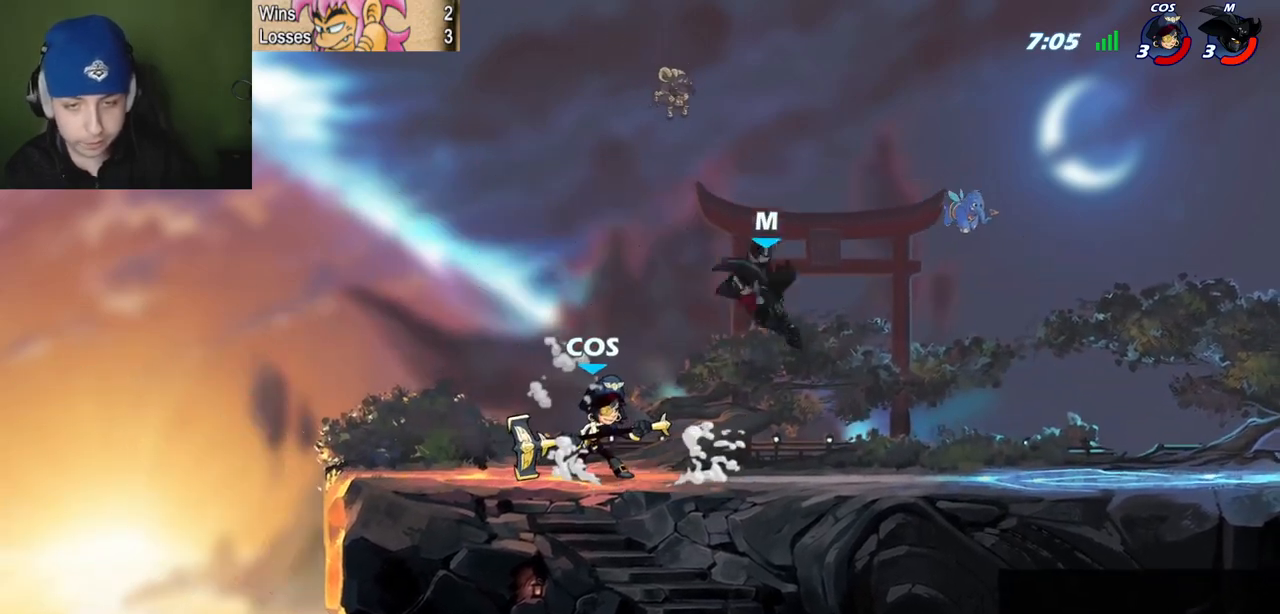
{"keys": ["l", "semicolon", "space"], "events": [[334, "semicolon", "down"], [367, "z", "down"], [467, "space", "down"], [467, "z", "up"]]}
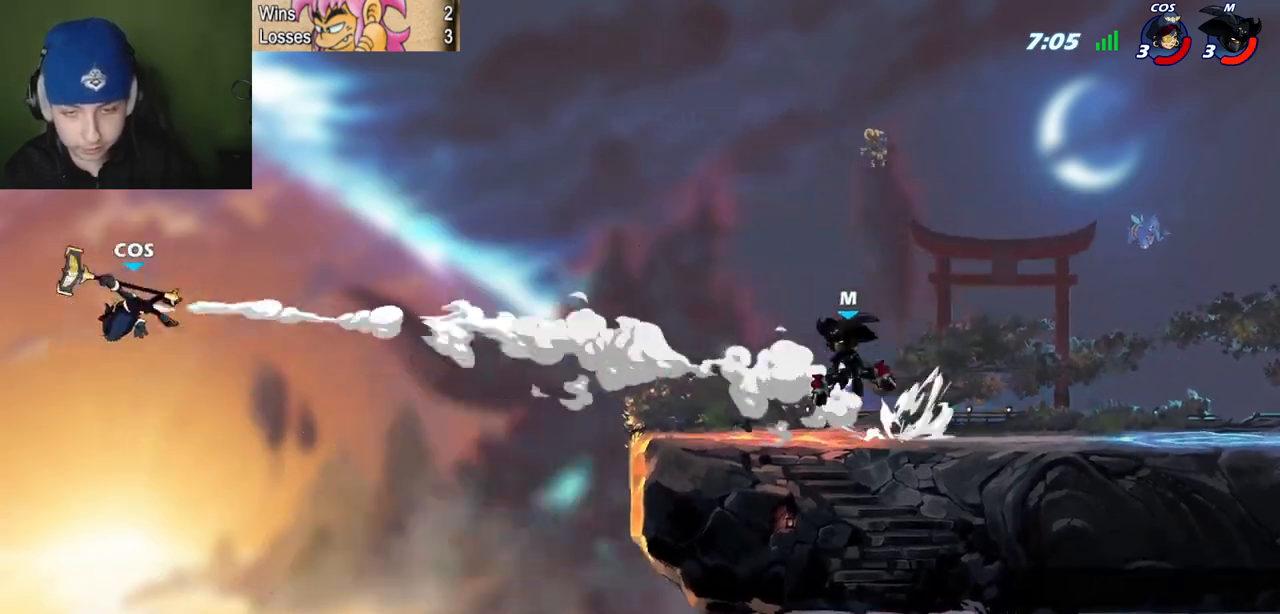
{"keys": ["quote"], "events": [[17, "semicolon", "up"], [67, "space", "up"], [101, "semicolon", "down"], [251, "quote", "down"], [301, "l", "up"], [301, "semicolon", "up"], [434, "z", "down"], [484, "z", "up"]]}
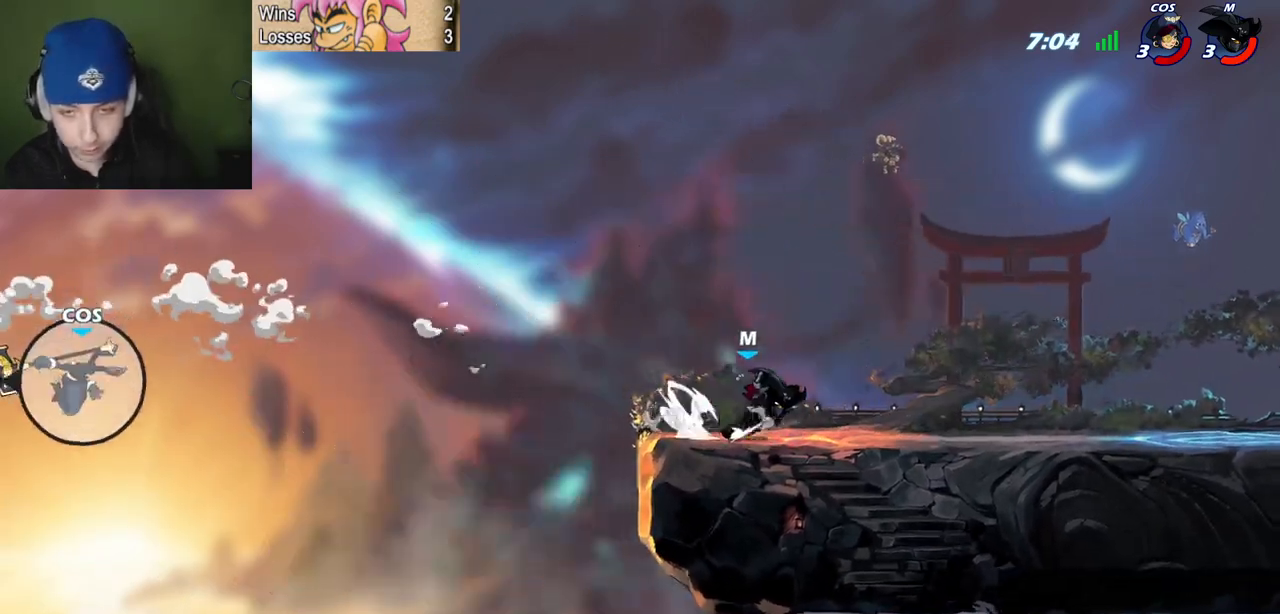
{"keys": ["l"], "events": [[167, "l", "down"], [217, "quote", "up"], [317, "z", "down"], [400, "z", "up"]]}
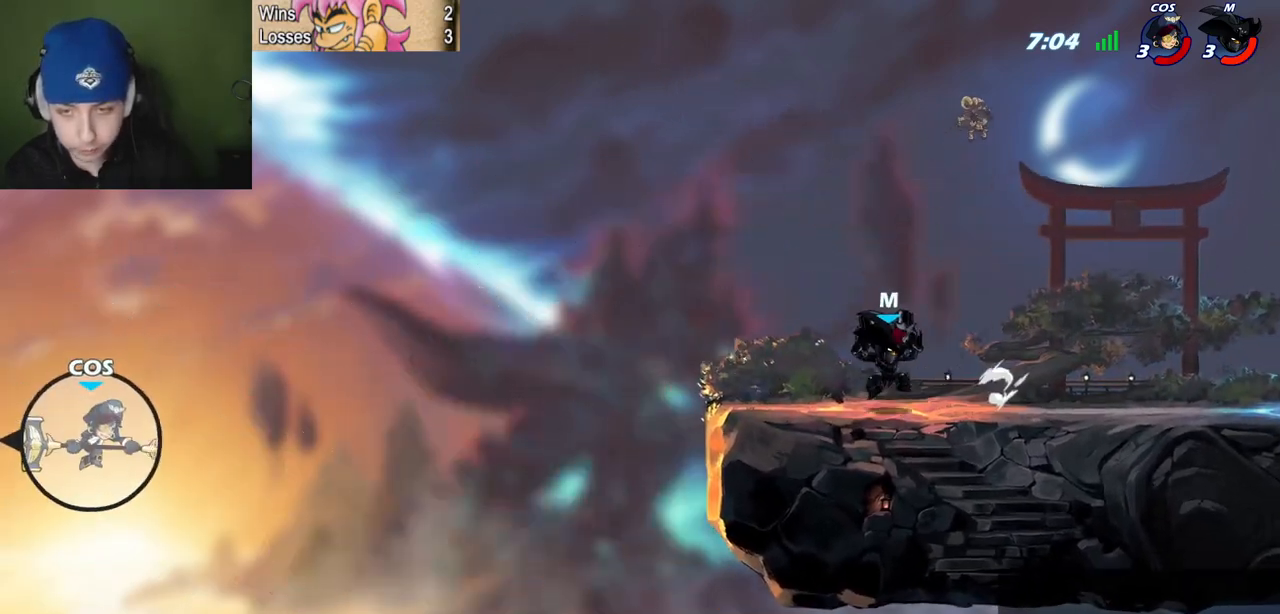
{"keys": ["l", "space"], "events": [[134, "l", "up"], [134, "quote", "down"], [284, "l", "down"], [334, "quote", "up"], [418, "space", "down"], [418, "z", "down"], [468, "z", "up"]]}
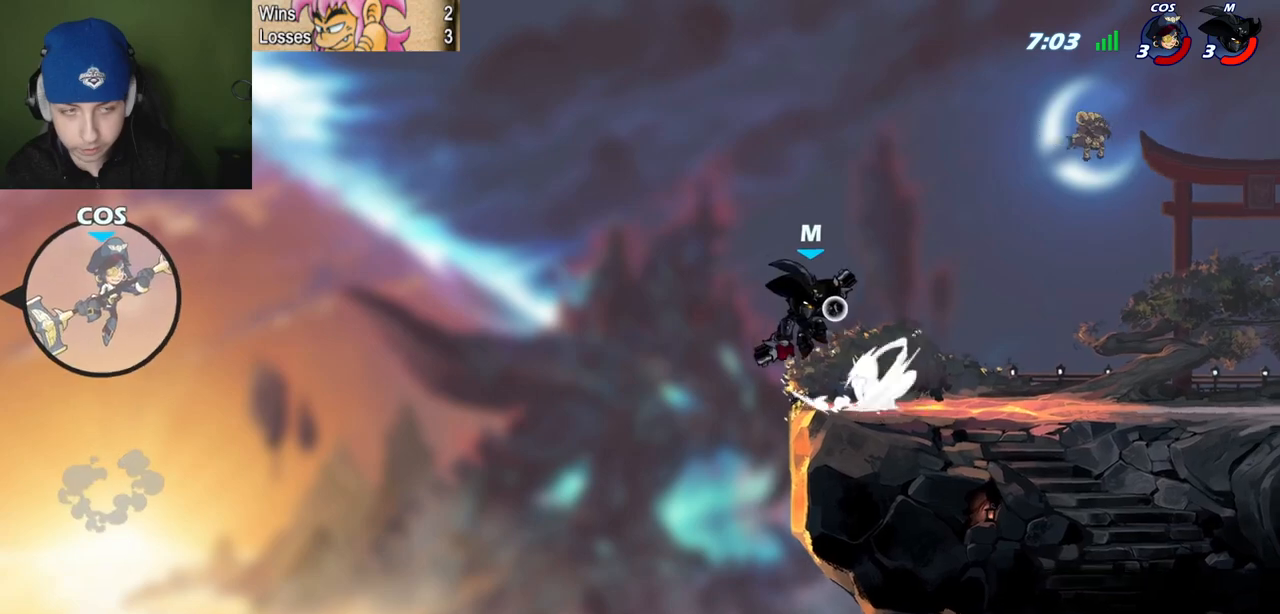
{"keys": ["l"], "events": [[17, "space", "up"], [17, "v", "down"], [100, "v", "up"]]}
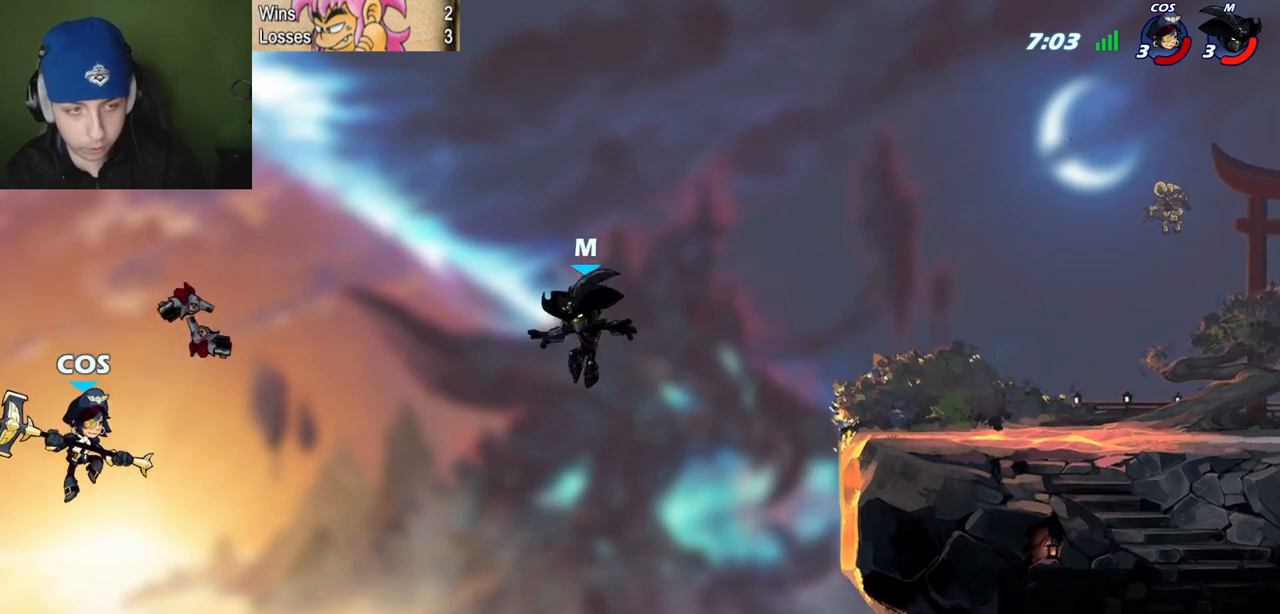
{"keys": ["quote", "semicolon"], "events": [[34, "l", "up"], [34, "quote", "down"], [67, "space", "down"], [217, "space", "up"], [267, "l", "down"], [317, "quote", "up"], [317, "semicolon", "down"], [401, "quote", "down"], [451, "l", "up"]]}
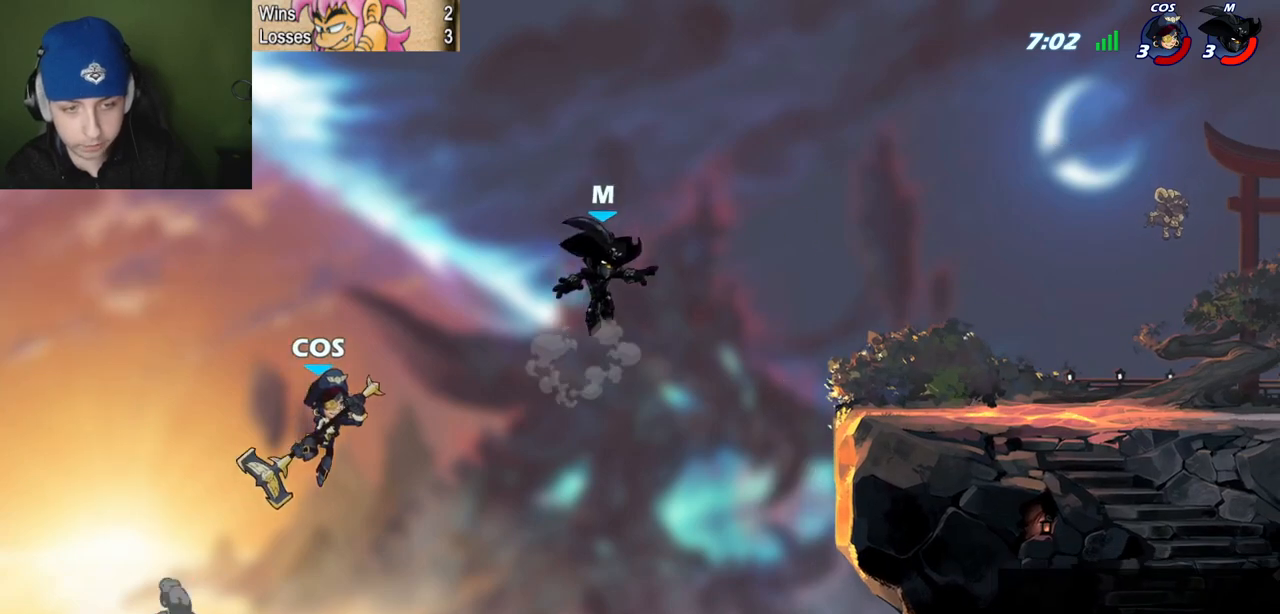
{"keys": ["quote", "semicolon"], "events": [[67, "l", "down"], [67, "quote", "up"], [67, "semicolon", "up"], [117, "l", "up"], [117, "quote", "down"], [150, "space", "down"], [301, "space", "up"], [484, "semicolon", "down"]]}
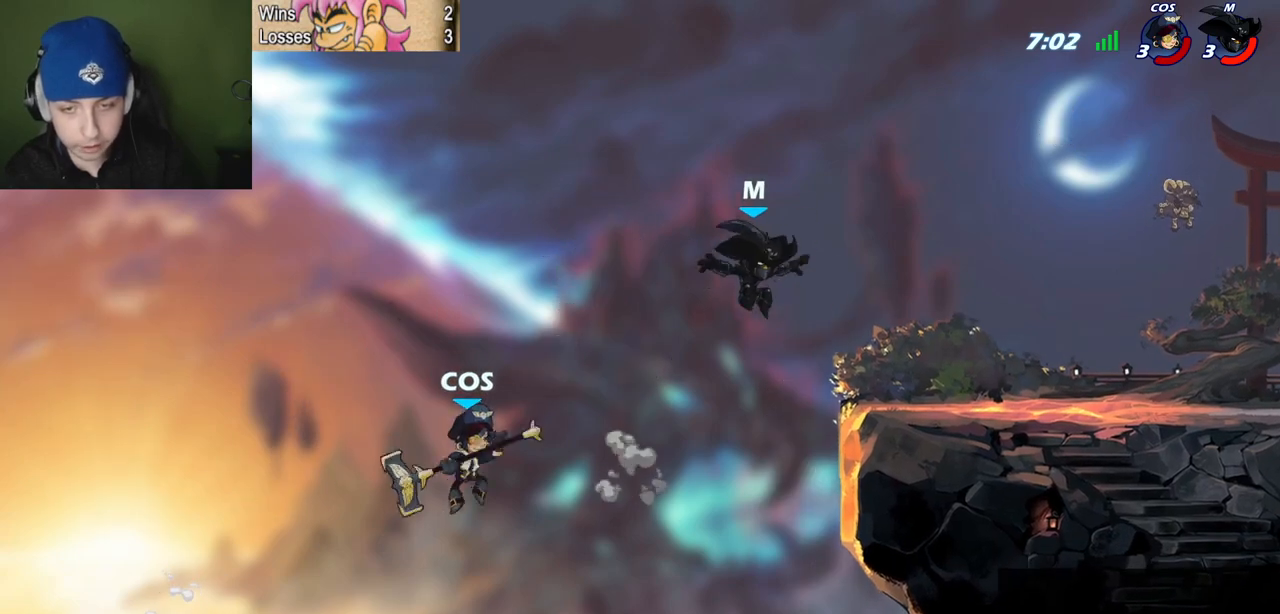
{"keys": ["l", "semicolon"], "events": [[167, "l", "down"], [167, "quote", "up"], [167, "semicolon", "up"], [317, "space", "down"], [450, "l", "up"], [450, "space", "up"], [500, "l", "down"], [500, "semicolon", "down"]]}
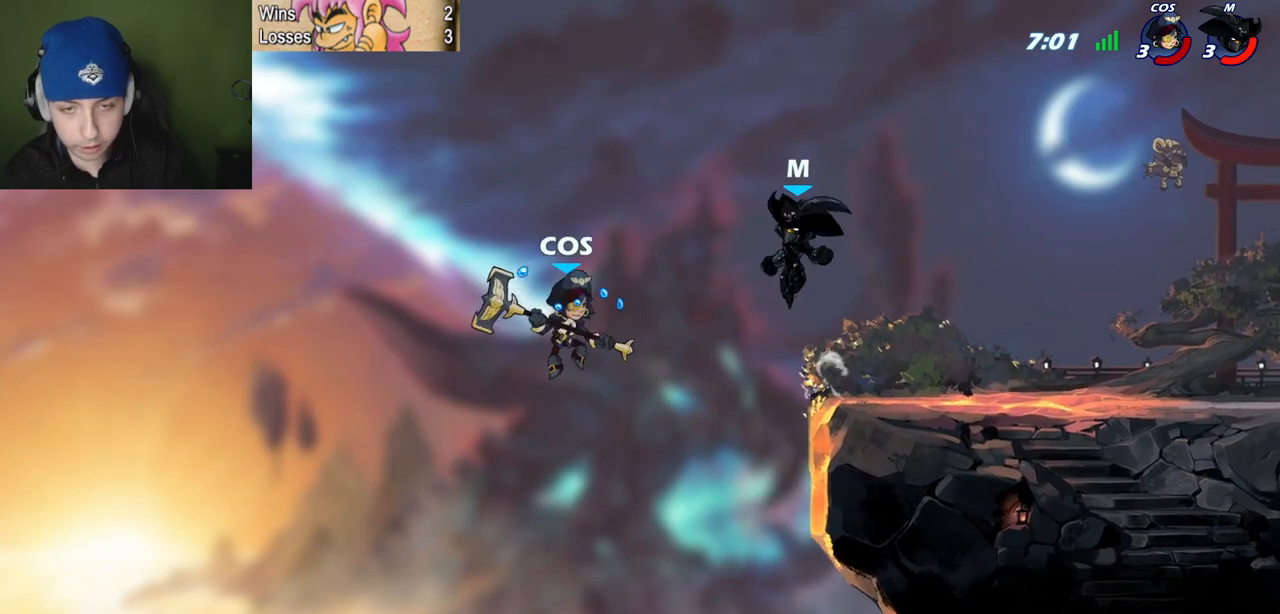
{"keys": ["l", "semicolon"], "events": [[84, "c", "down"], [184, "c", "up"]]}
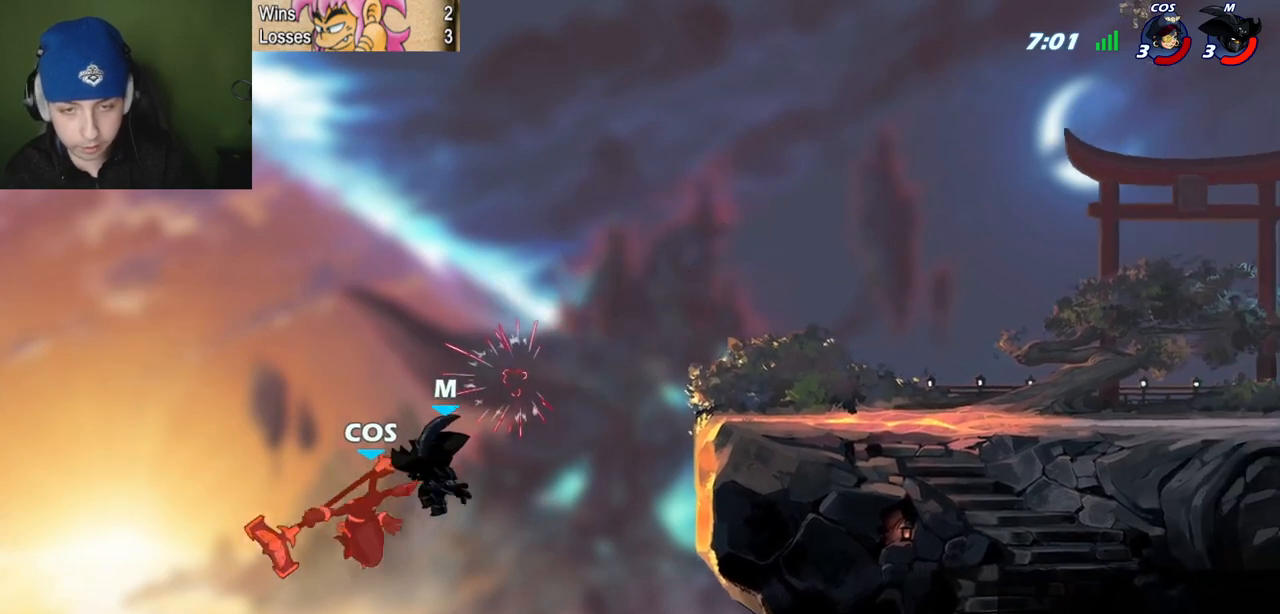
{"keys": ["l", "semicolon"], "events": [[16, "l", "up"], [16, "semicolon", "up"], [100, "quote", "down"], [300, "space", "down"], [384, "quote", "up"], [384, "space", "up"], [434, "l", "down"], [434, "semicolon", "down"]]}
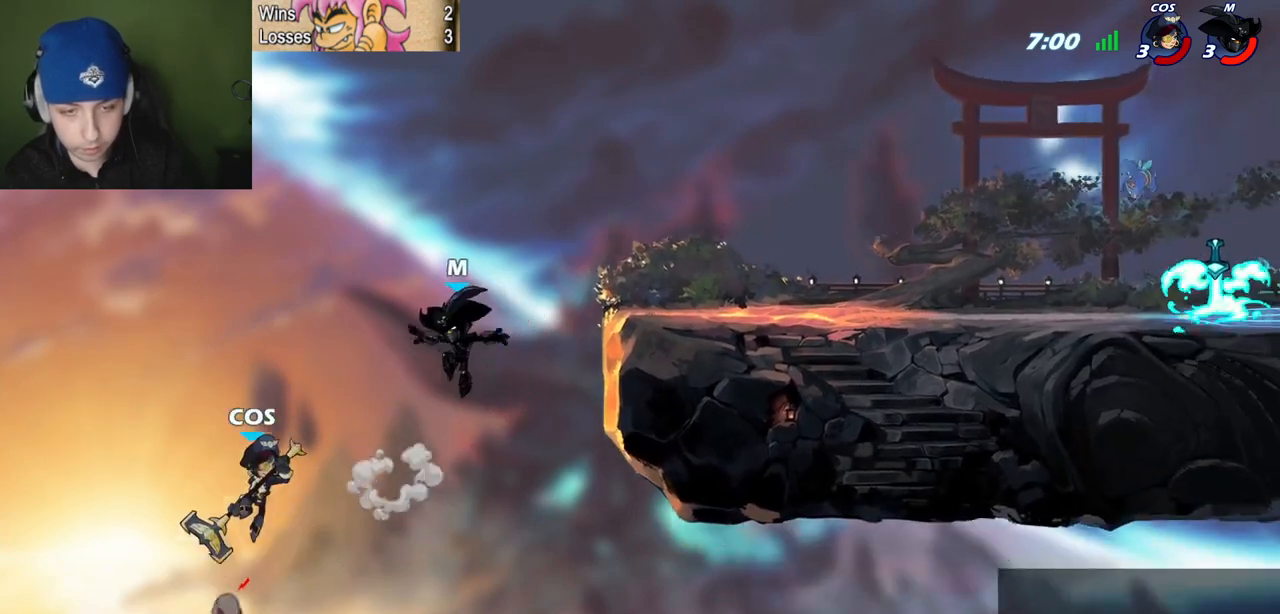
{"keys": ["l", "quote"], "events": [[34, "semicolon", "up"], [84, "c", "down"], [167, "c", "up"], [501, "quote", "down"]]}
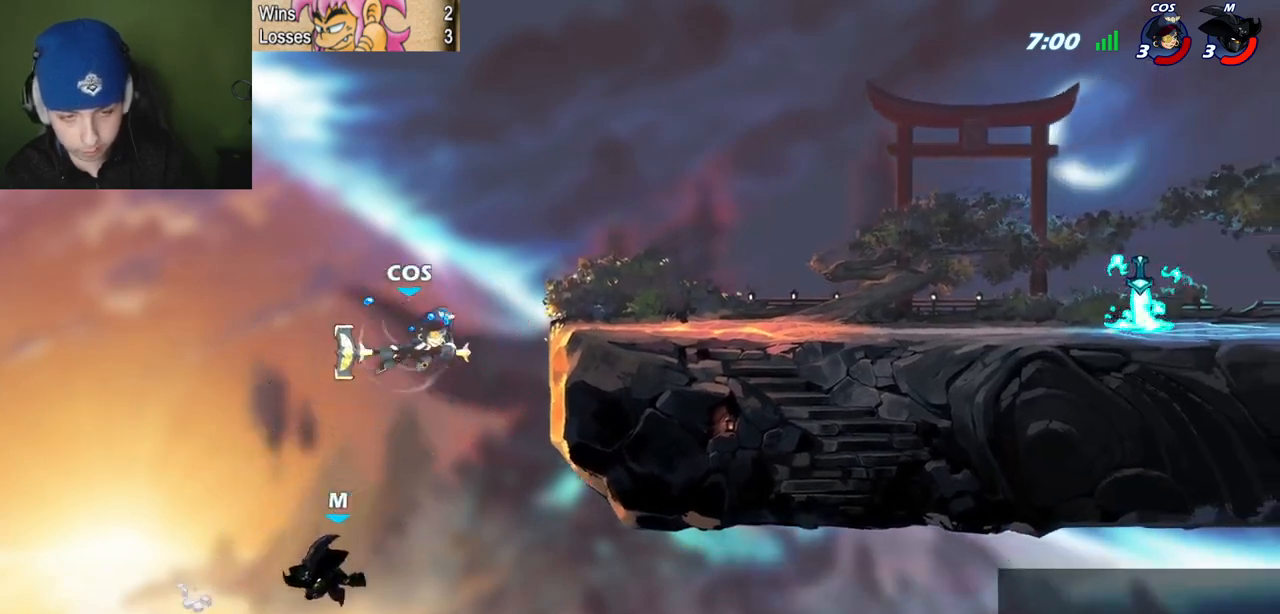
{"keys": ["l", "quote"], "events": [[83, "l", "up"], [133, "space", "down"], [283, "space", "up"], [283, "x", "down"], [467, "l", "down"], [467, "x", "up"]]}
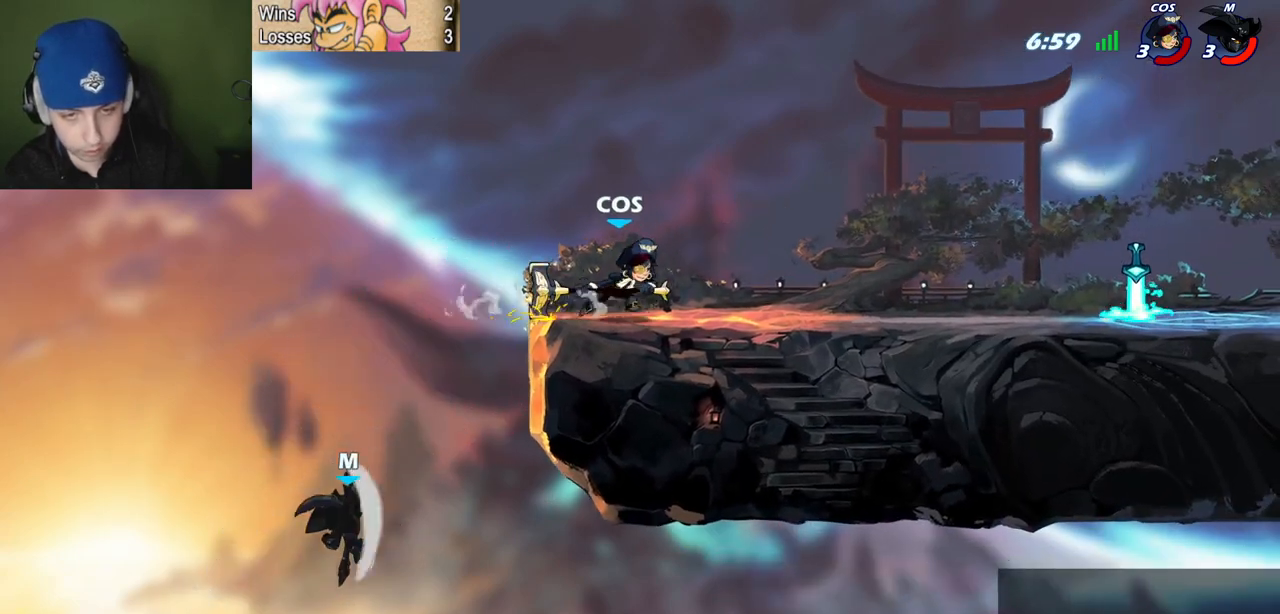
{"keys": ["quote"], "events": [[17, "quote", "up"], [67, "quote", "down"], [100, "l", "up"]]}
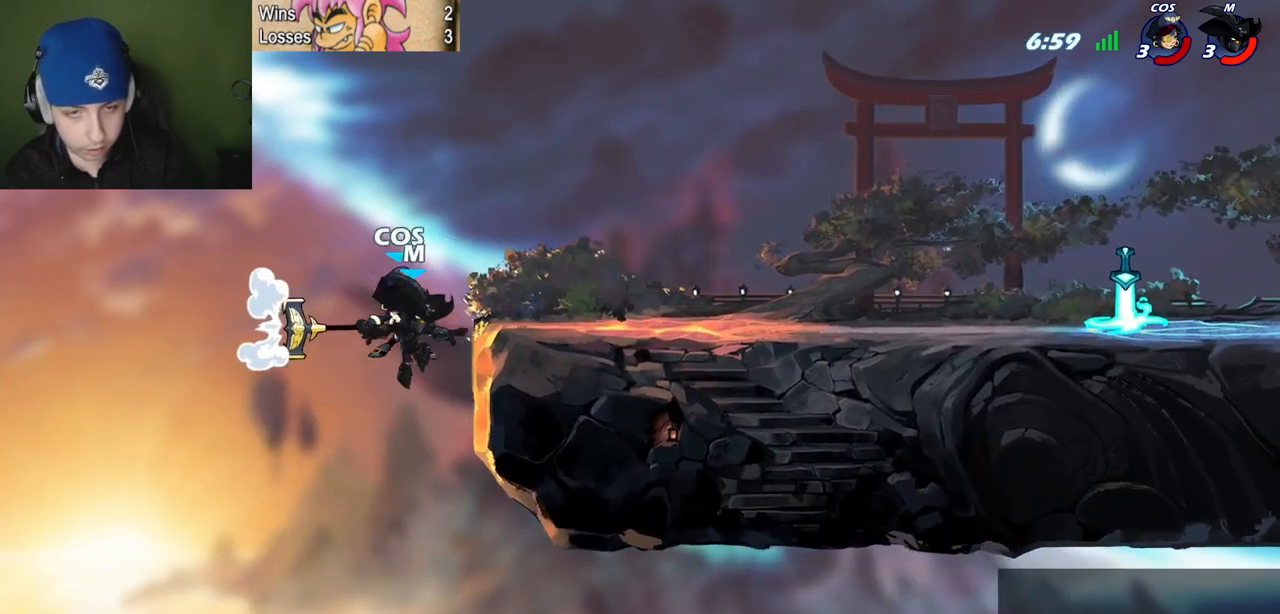
{"keys": [], "events": [[33, "p", "down"], [83, "z", "down"], [117, "z", "up"], [167, "z", "down"], [217, "z", "up"], [267, "z", "down"], [317, "z", "up"], [450, "p", "up"], [500, "quote", "up"]]}
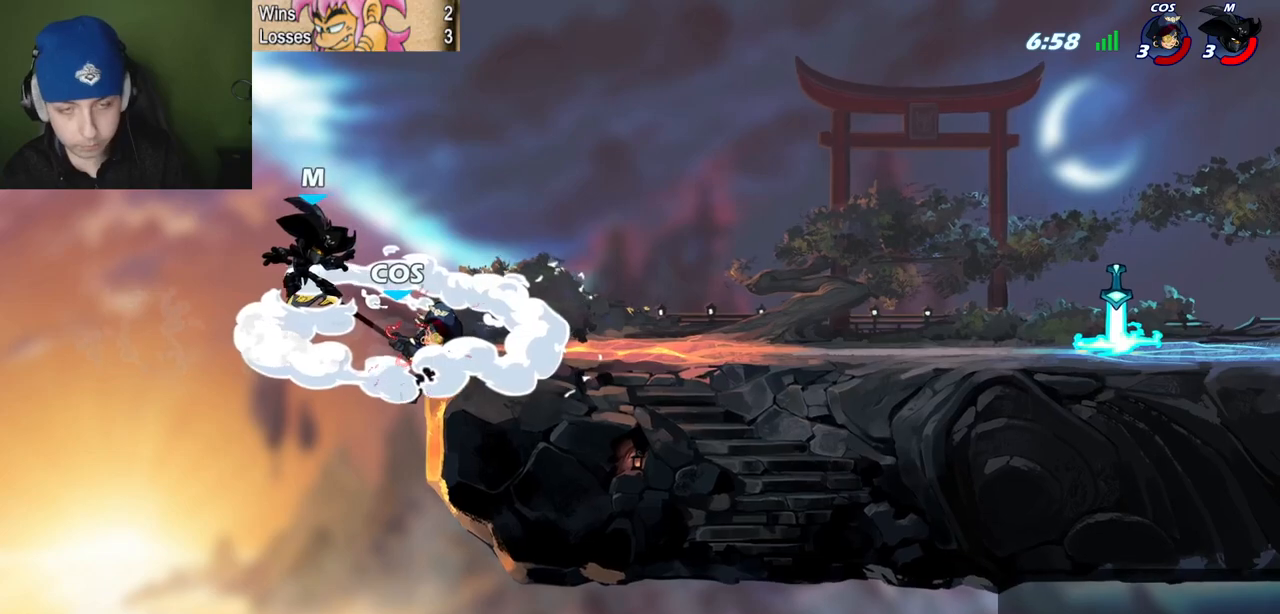
{"keys": [], "events": []}
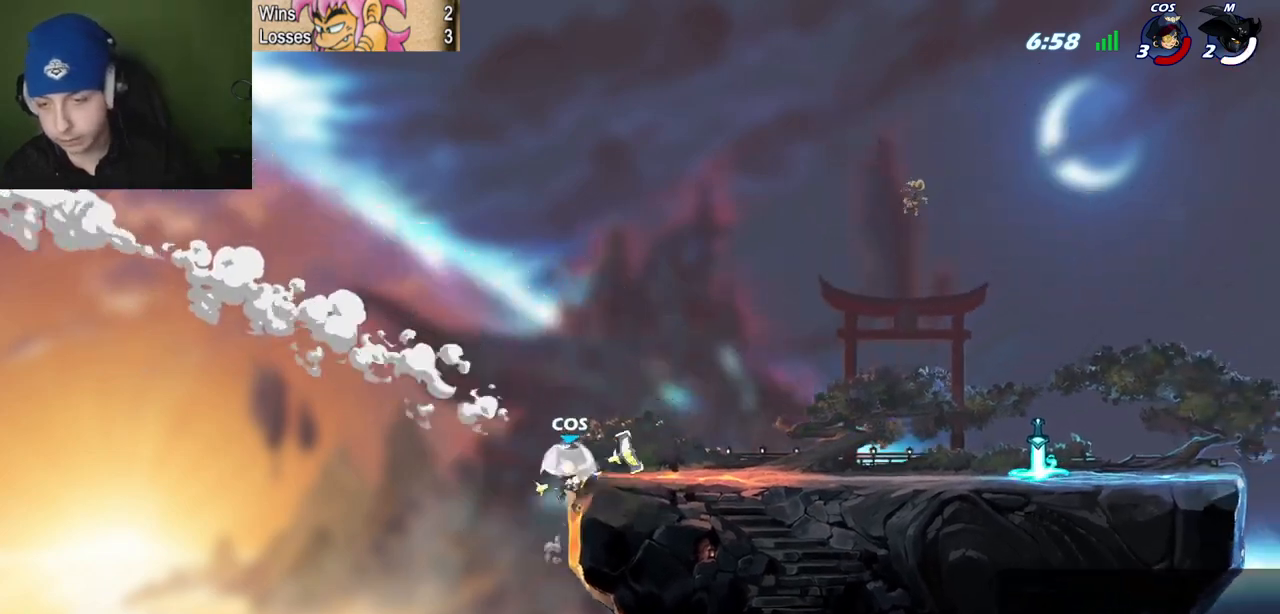
{"keys": [], "events": []}
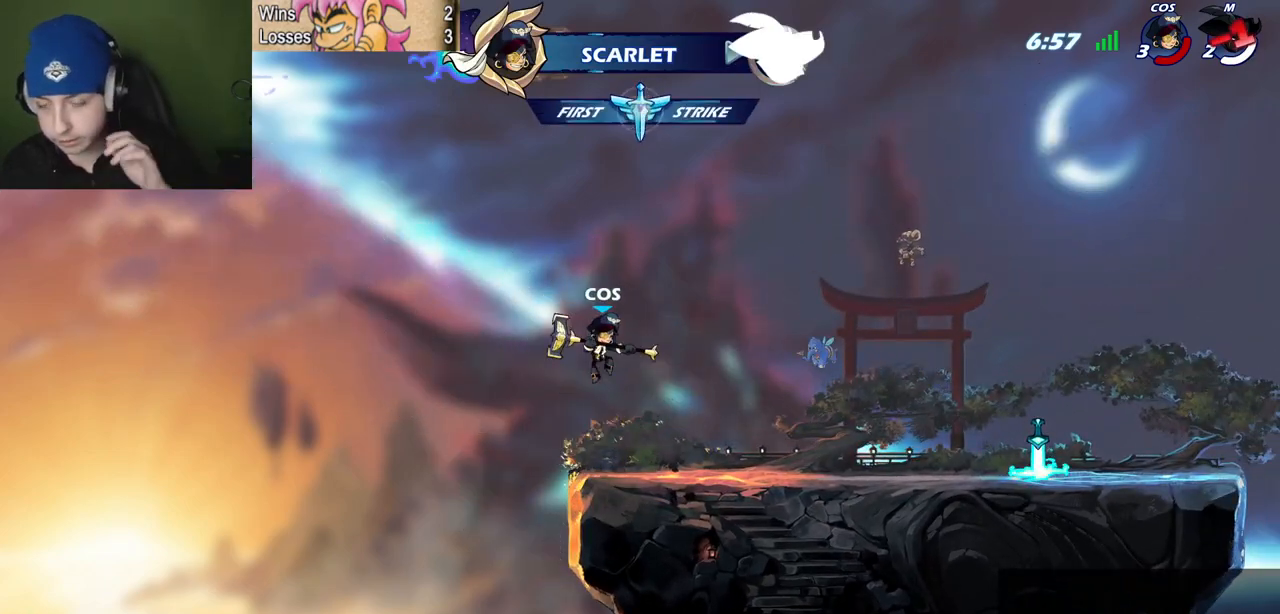
{"keys": [], "events": []}
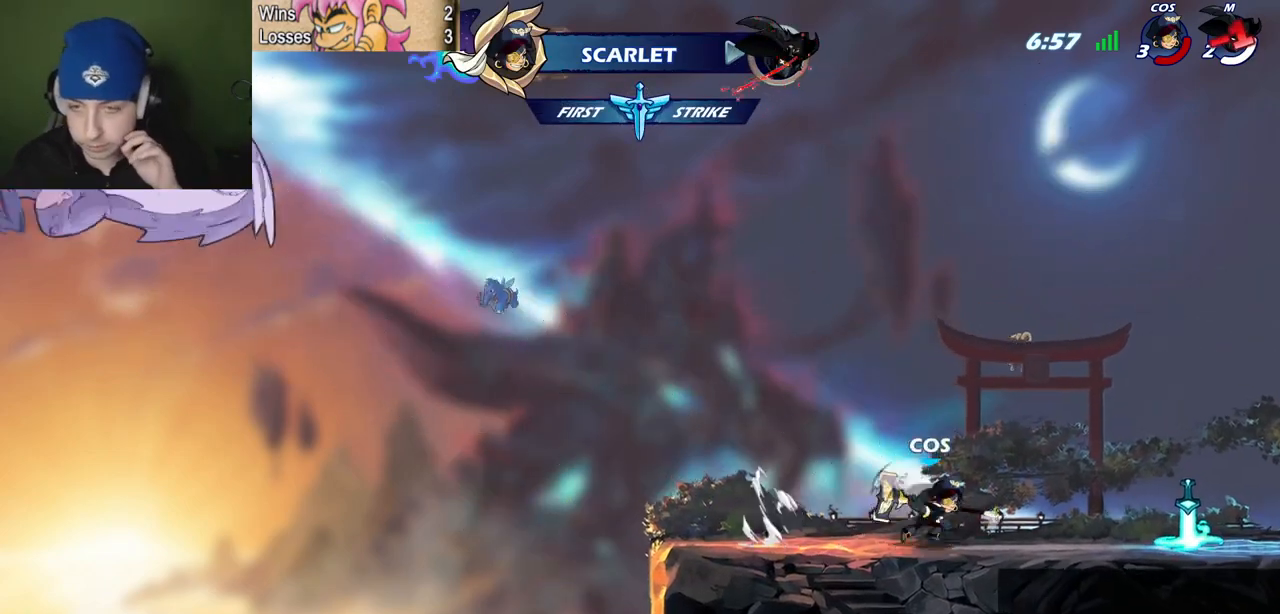
{"keys": [], "events": []}
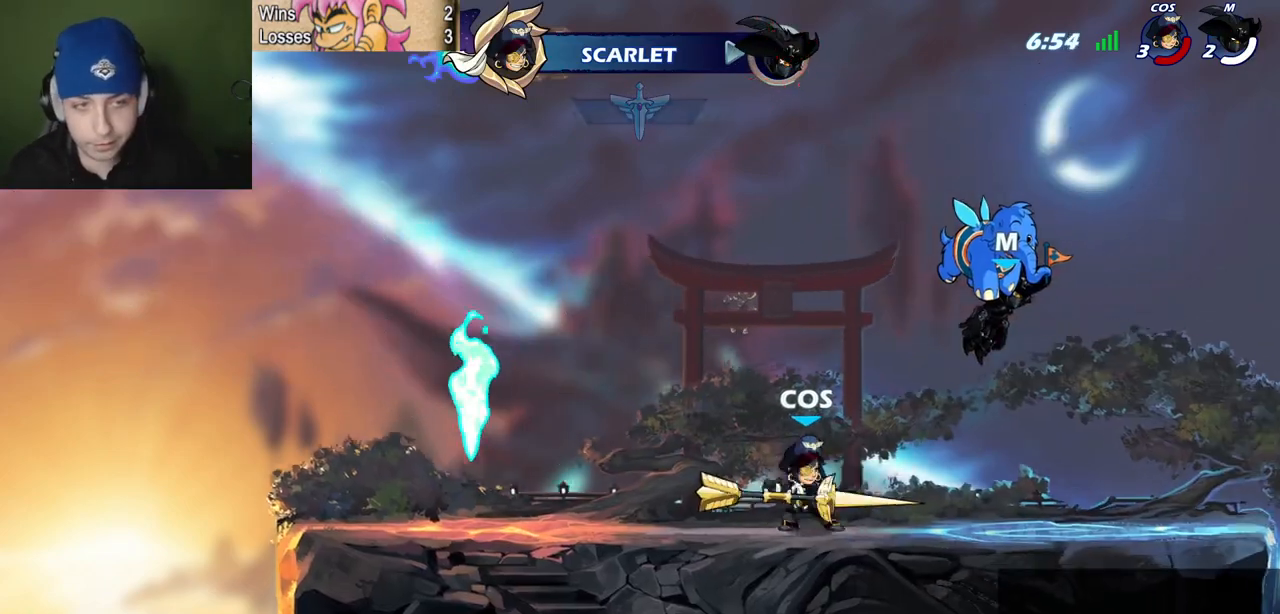
{"keys": [], "events": []}
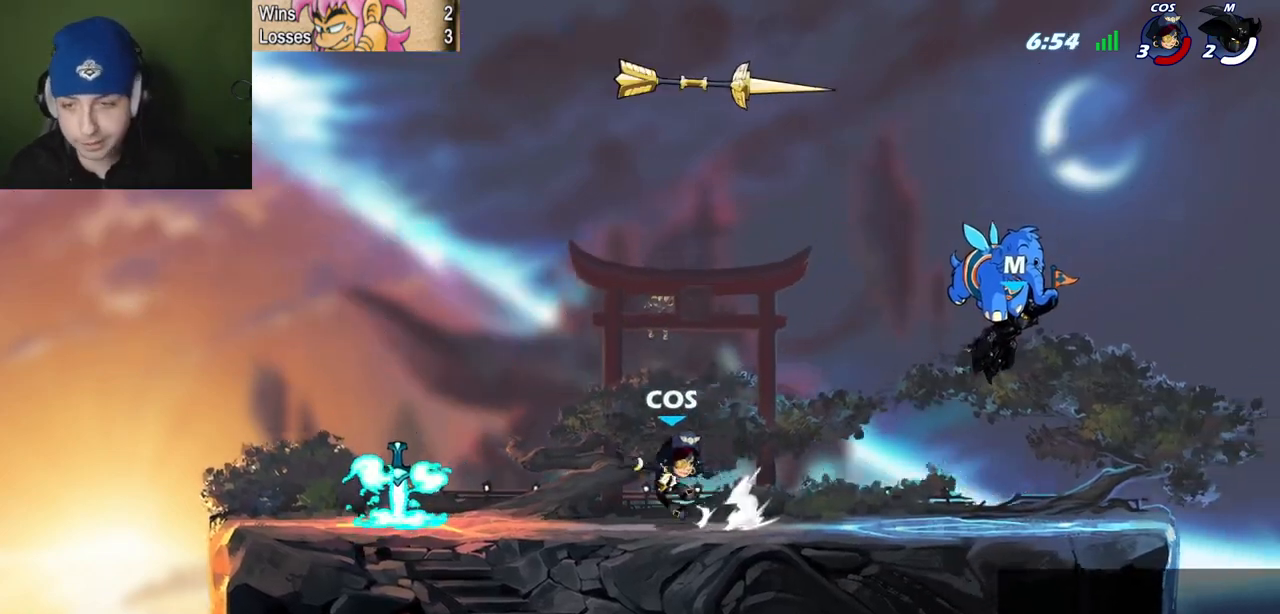
{"keys": [], "events": []}
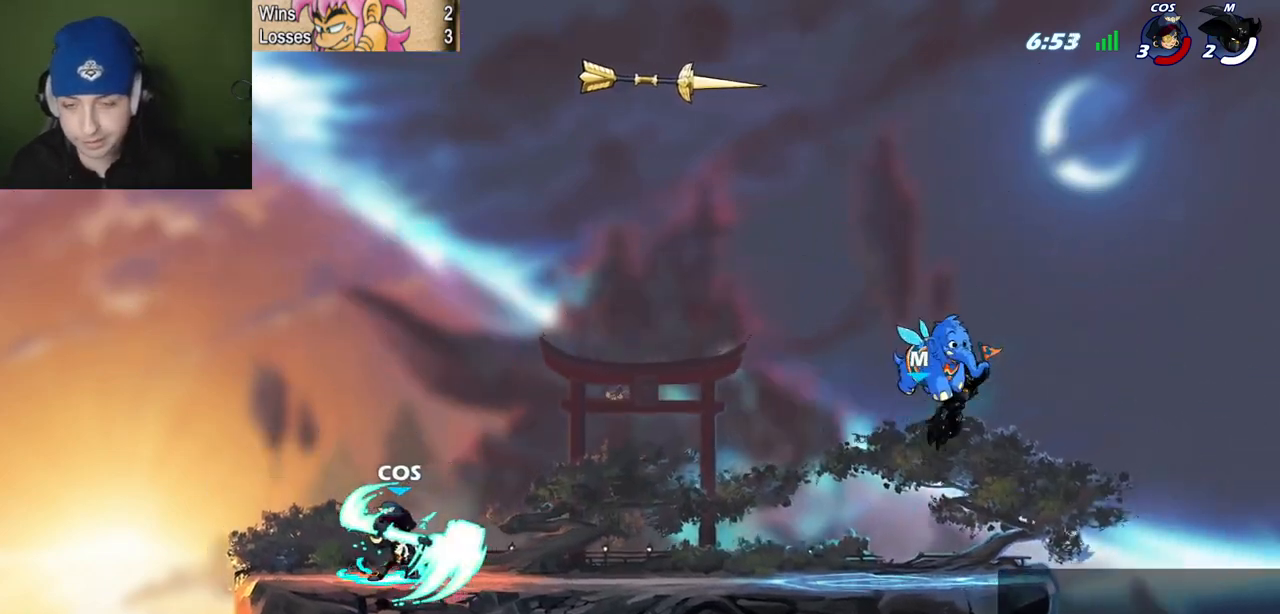
{"keys": ["l"], "events": [[367, "l", "down"]]}
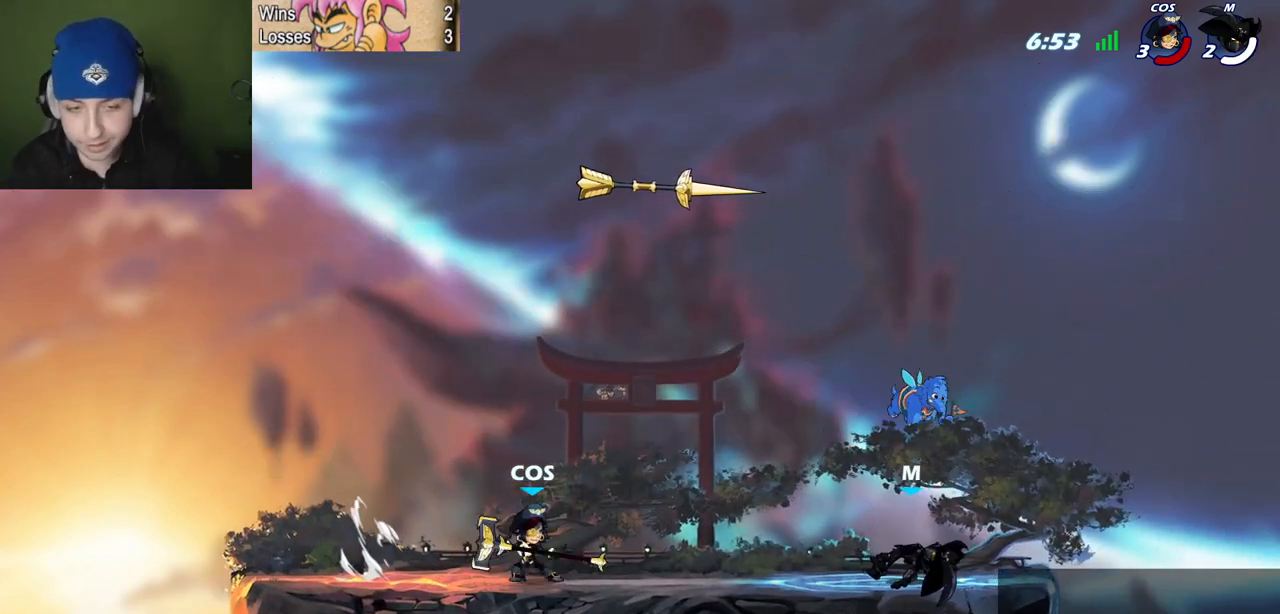
{"keys": ["quote", "space"], "events": [[100, "z", "down"], [133, "space", "down"], [133, "z", "up"], [233, "space", "up"], [283, "semicolon", "down"], [417, "semicolon", "up"], [467, "l", "up"], [467, "quote", "down"], [467, "space", "down"]]}
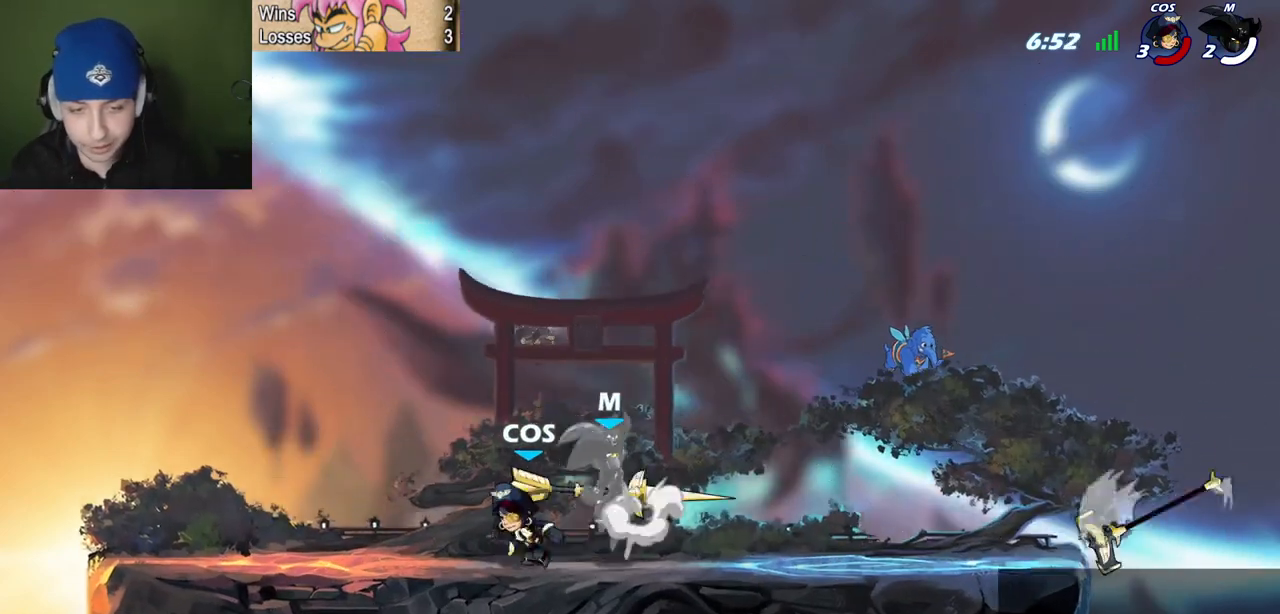
{"keys": ["space"], "events": [[150, "space", "up"], [201, "semicolon", "down"], [251, "l", "down"], [301, "quote", "up"], [384, "semicolon", "up"], [434, "space", "down"], [484, "l", "up"]]}
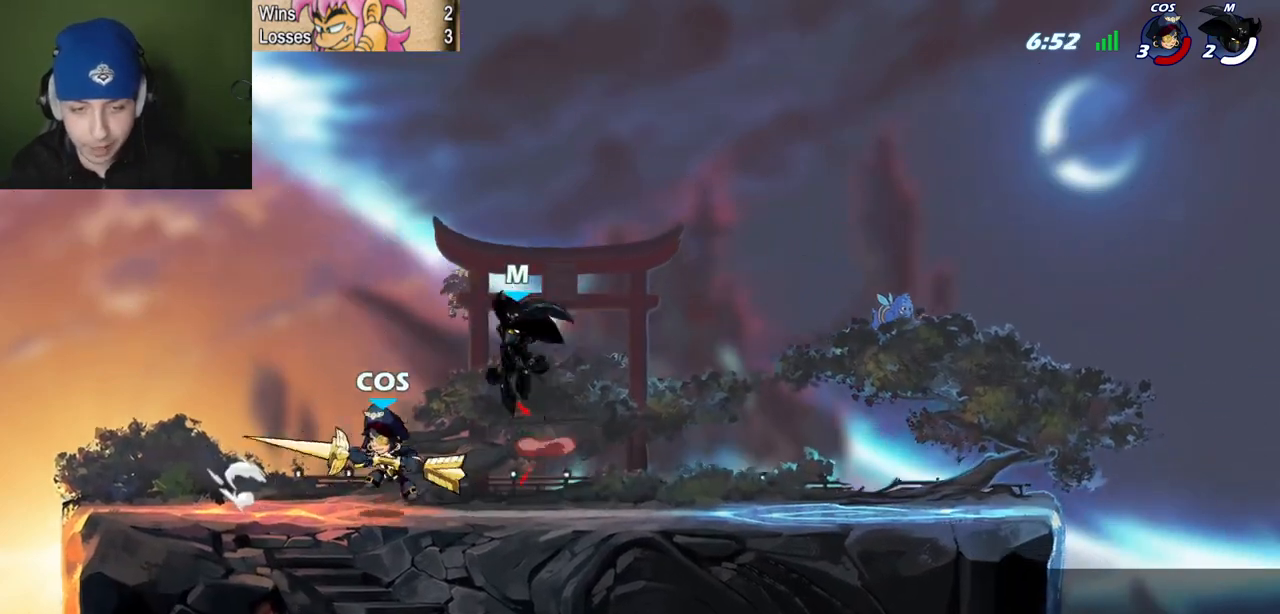
{"keys": ["l", "x"], "events": [[33, "quote", "down"], [33, "space", "up"], [133, "semicolon", "down"], [217, "l", "down"], [267, "quote", "up"], [317, "semicolon", "up"], [400, "x", "down"]]}
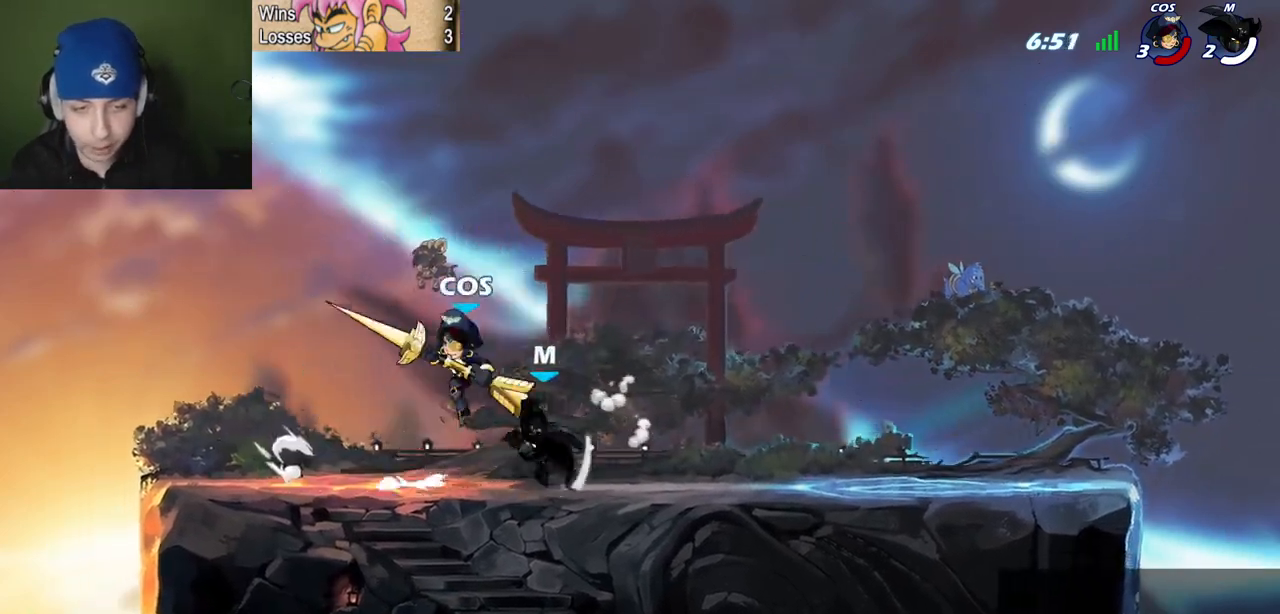
{"keys": ["l"], "events": [[50, "x", "up"], [134, "quote", "down"], [184, "l", "up"], [417, "l", "down"], [467, "quote", "up"]]}
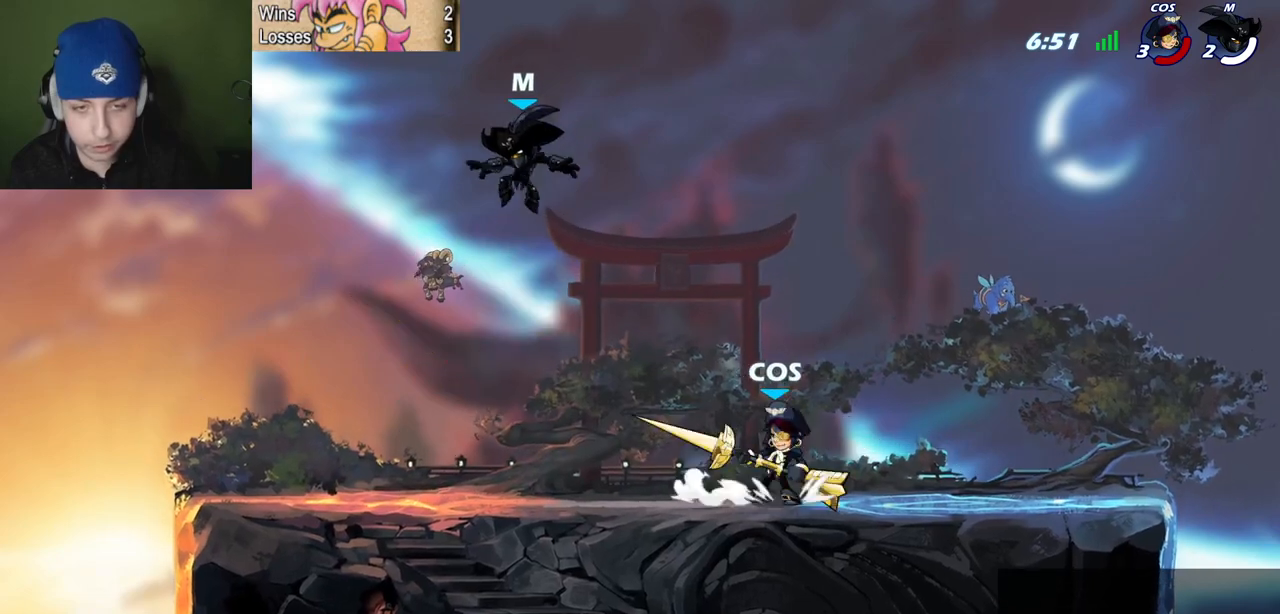
{"keys": ["l"], "events": [[117, "semicolon", "down"], [484, "semicolon", "up"]]}
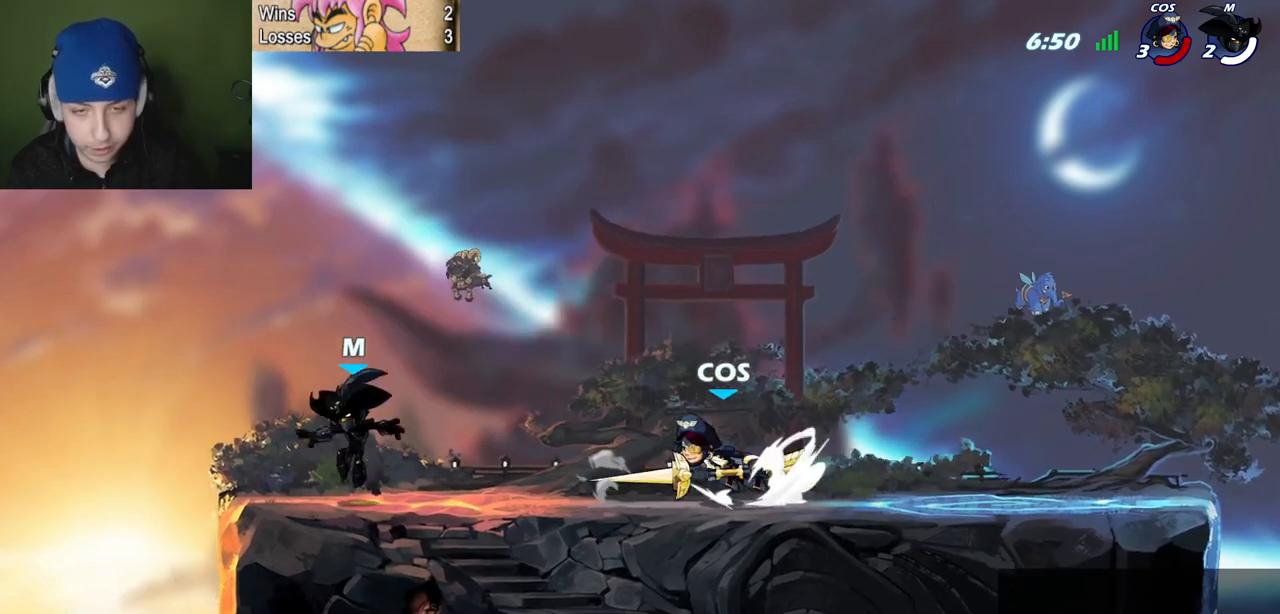
{"keys": ["quote"], "events": [[34, "l", "up"], [34, "quote", "down"], [84, "z", "down"], [134, "space", "down"], [167, "z", "up"], [217, "space", "up"], [317, "z", "down"], [401, "z", "up"]]}
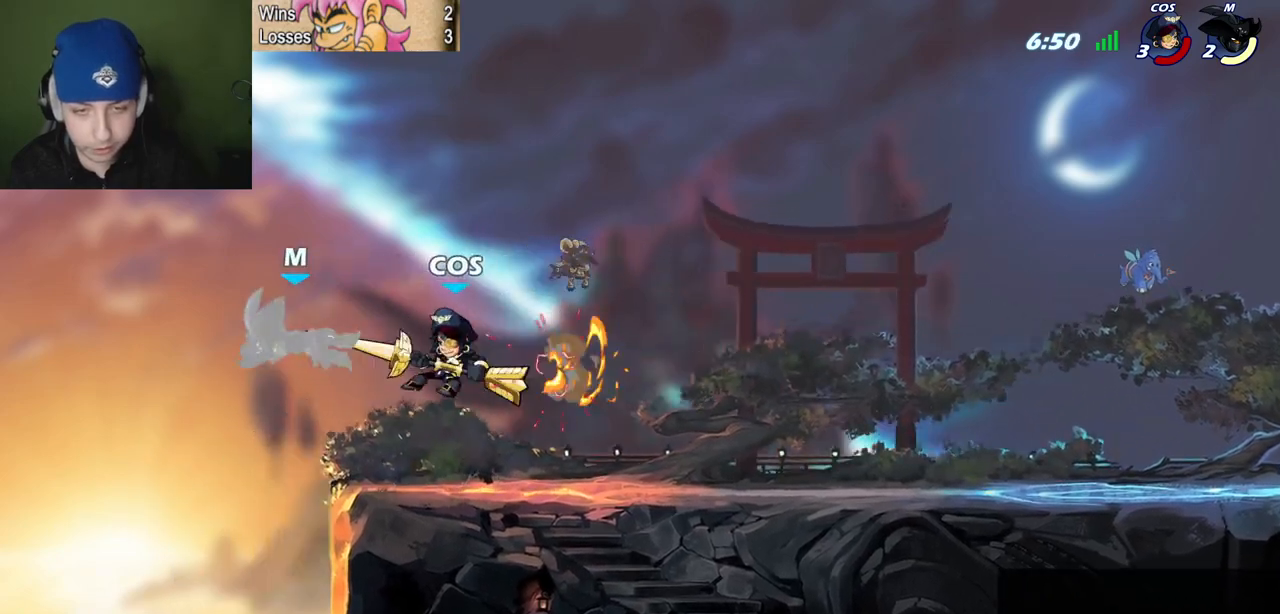
{"keys": [], "events": [[133, "p", "down"], [133, "quote", "up"], [283, "z", "down"], [384, "z", "up"], [417, "p", "up"]]}
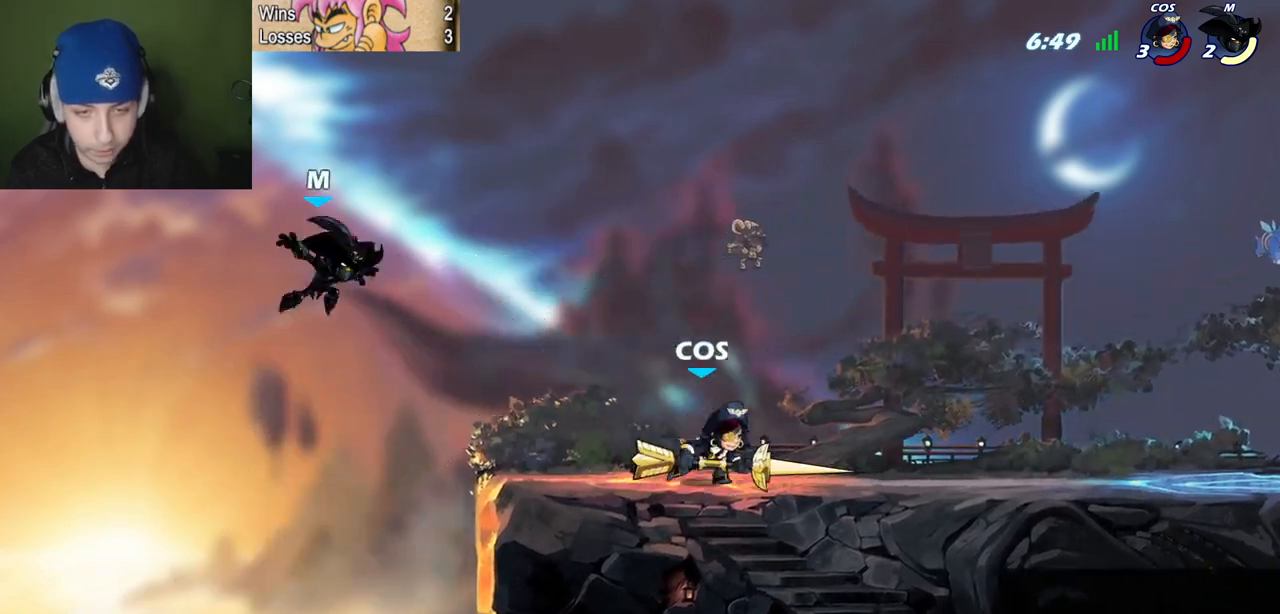
{"keys": ["quote"], "events": [[17, "quote", "down"], [251, "l", "down"], [251, "quote", "up"], [251, "semicolon", "down"], [301, "semicolon", "up"], [434, "l", "up"], [434, "quote", "down"]]}